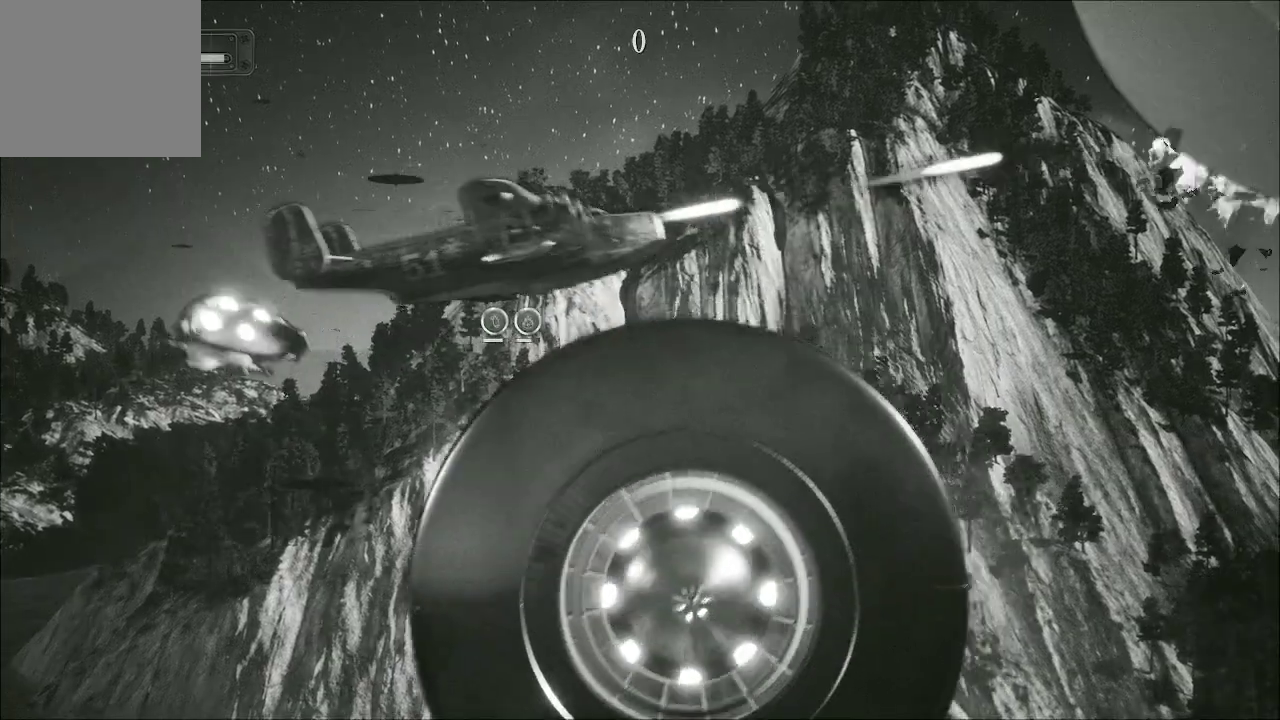
Gameplay with a controller (Xbox layout); each line is a JSON object with the inputs held at the frame after it. "events" lists button and stick changes between this image and that frame as [ms after this image, input, new state], when the widget could be followed in between.
{"buttons": ["A"], "left_stick": "right", "right_stick": "center", "events": []}
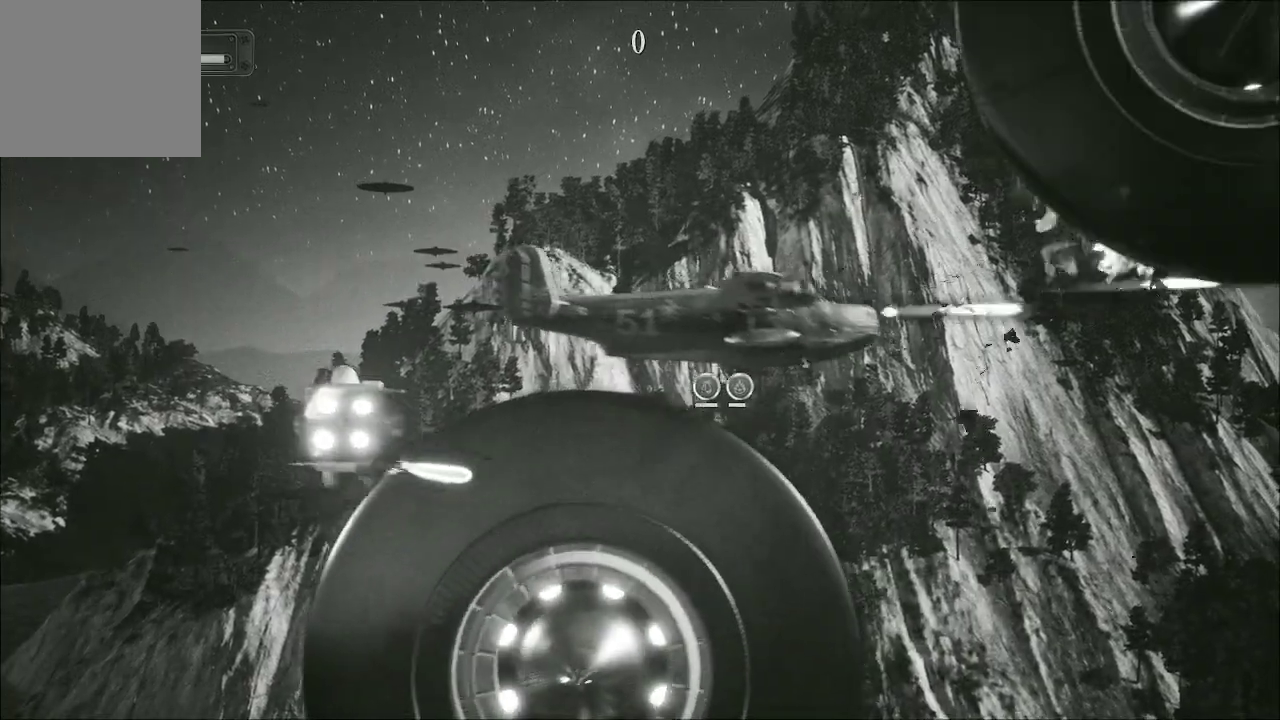
{"buttons": ["A"], "left_stick": "down", "right_stick": "center", "events": [[133, "left_stick", "down-left"], [267, "left_stick", "center"], [333, "left_stick", "down"]]}
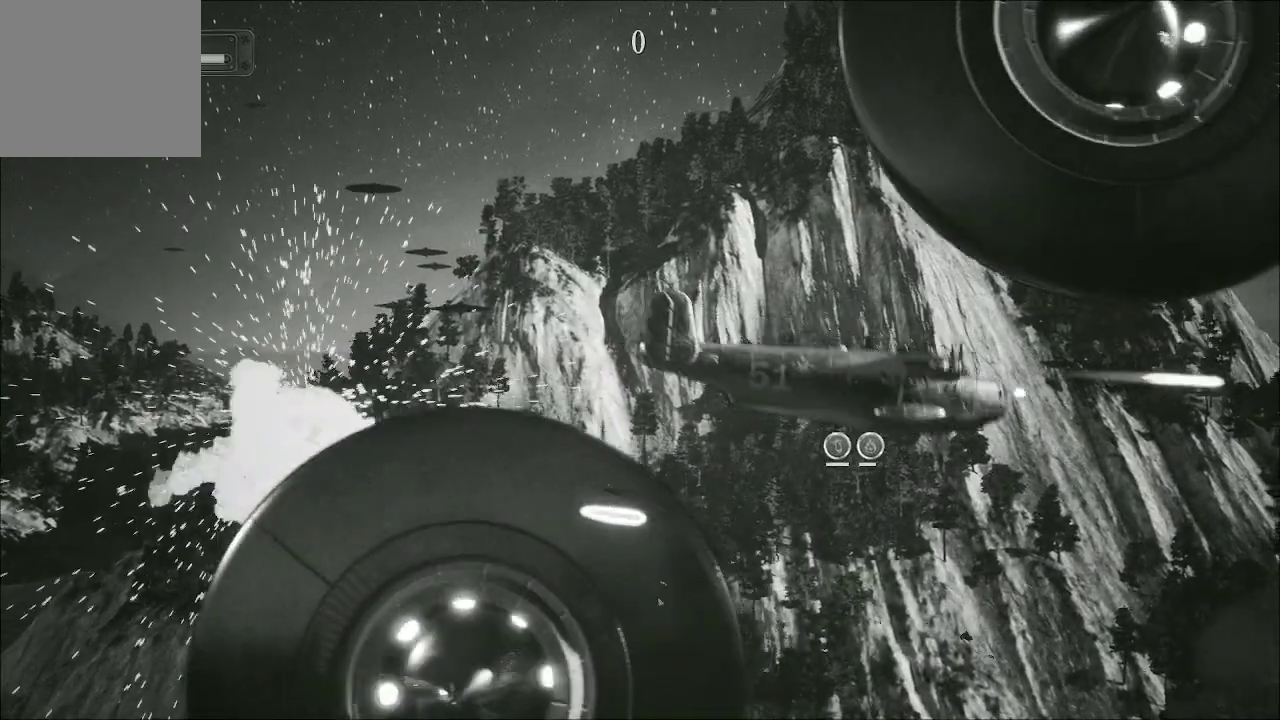
{"buttons": ["A"], "left_stick": "up", "right_stick": "center", "events": [[100, "left_stick", "down-right"], [233, "left_stick", "right"], [433, "left_stick", "up"]]}
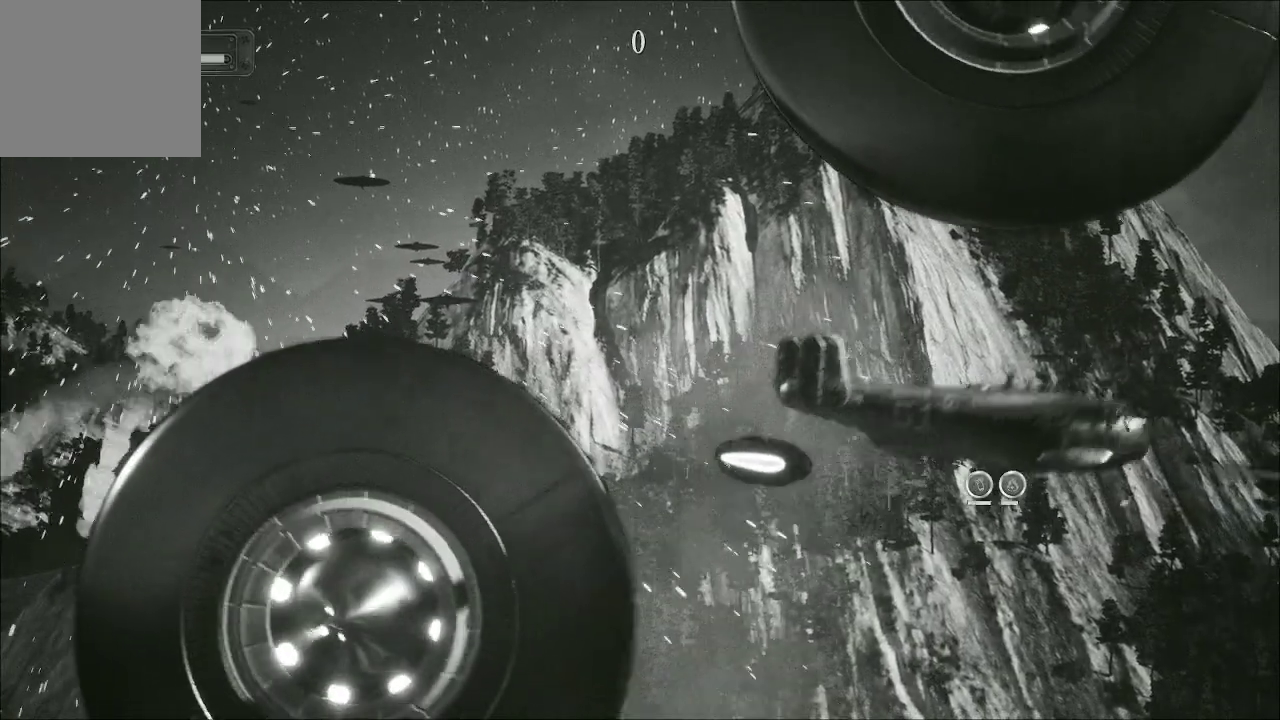
{"buttons": ["A"], "left_stick": "left", "right_stick": "center", "events": [[133, "left_stick", "left"]]}
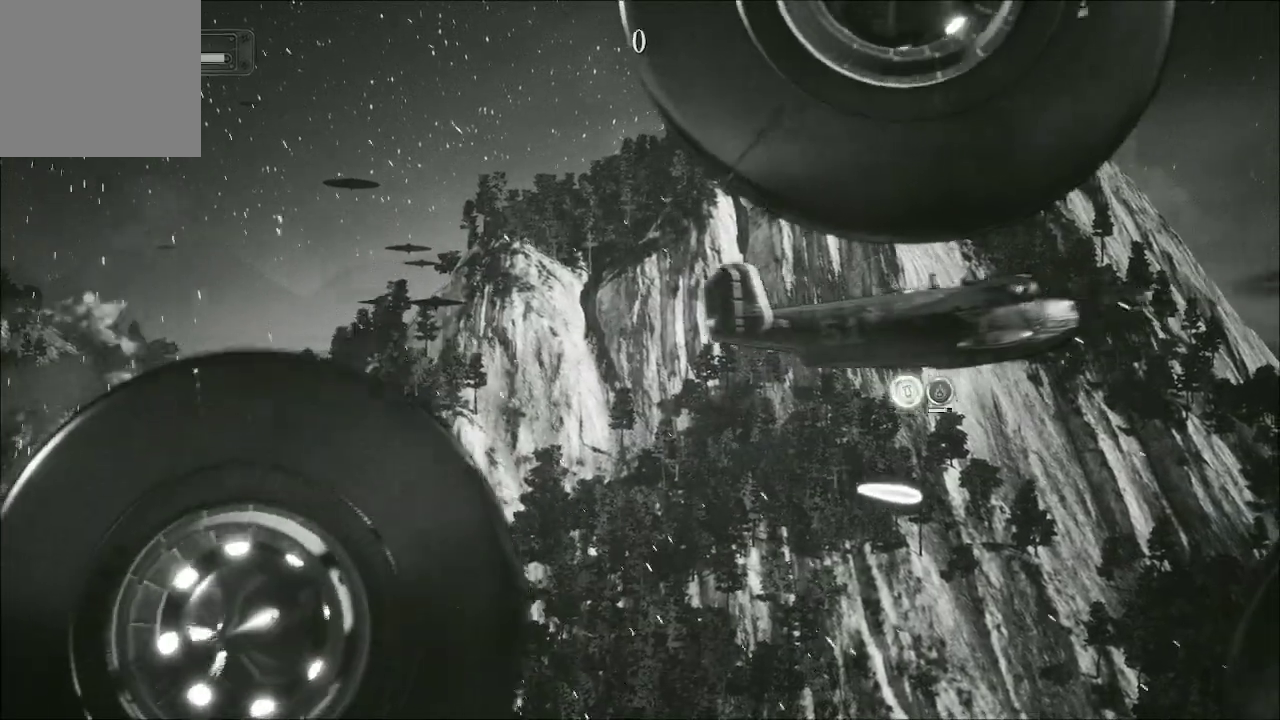
{"buttons": ["A"], "left_stick": "down-left", "right_stick": "center", "events": [[167, "left_stick", "down-left"]]}
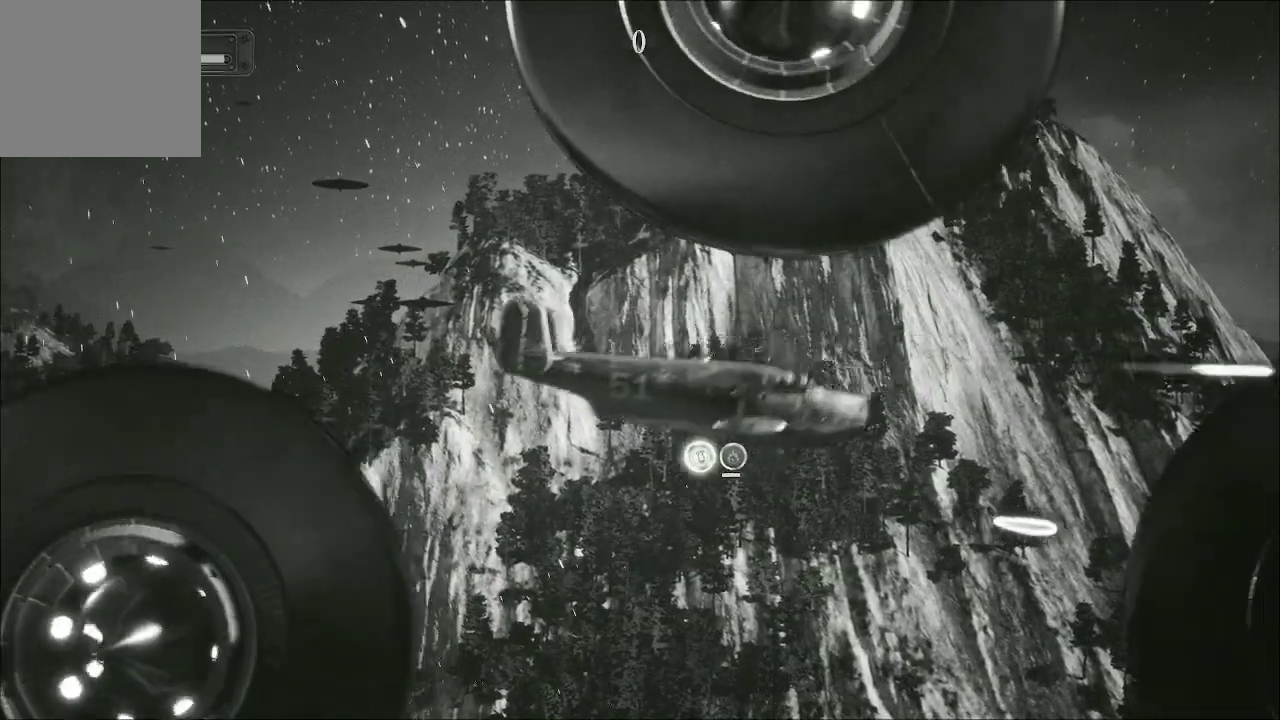
{"buttons": ["A"], "left_stick": "center", "right_stick": "center", "events": [[133, "left_stick", "left"], [433, "left_stick", "center"]]}
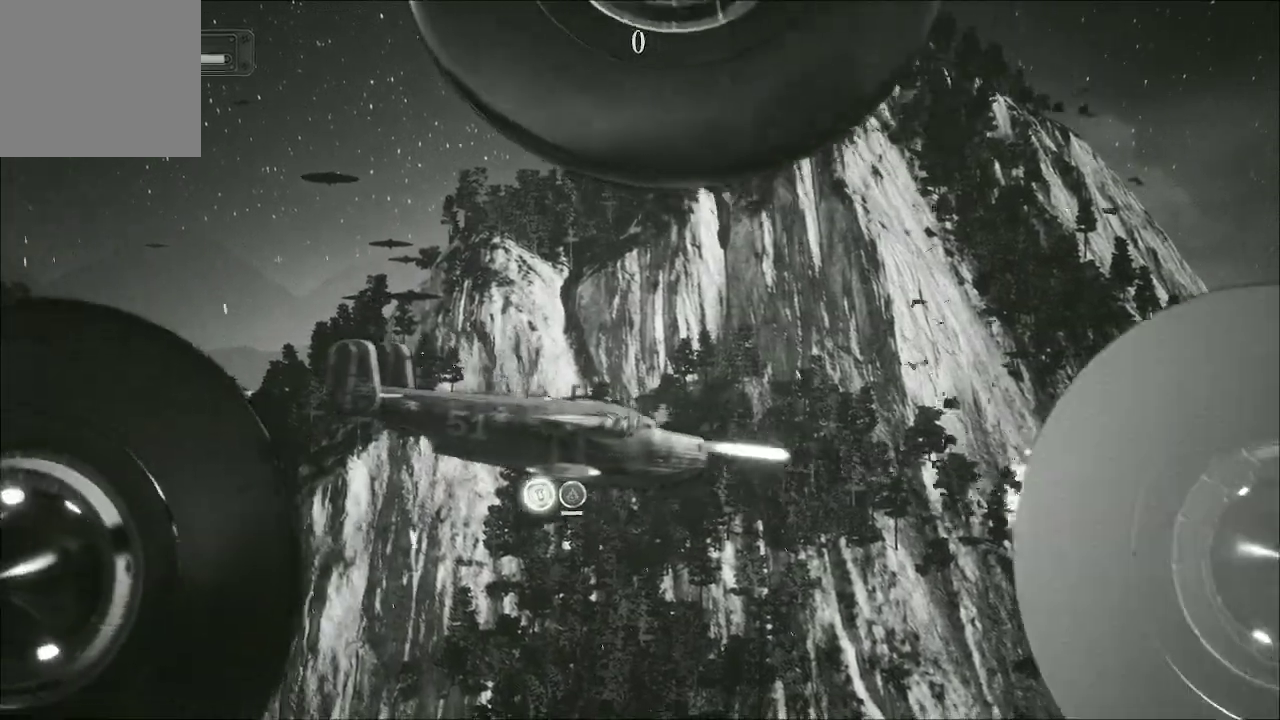
{"buttons": ["A"], "left_stick": "left", "right_stick": "center", "events": [[167, "left_stick", "left"], [233, "left_stick", "center"], [467, "left_stick", "left"]]}
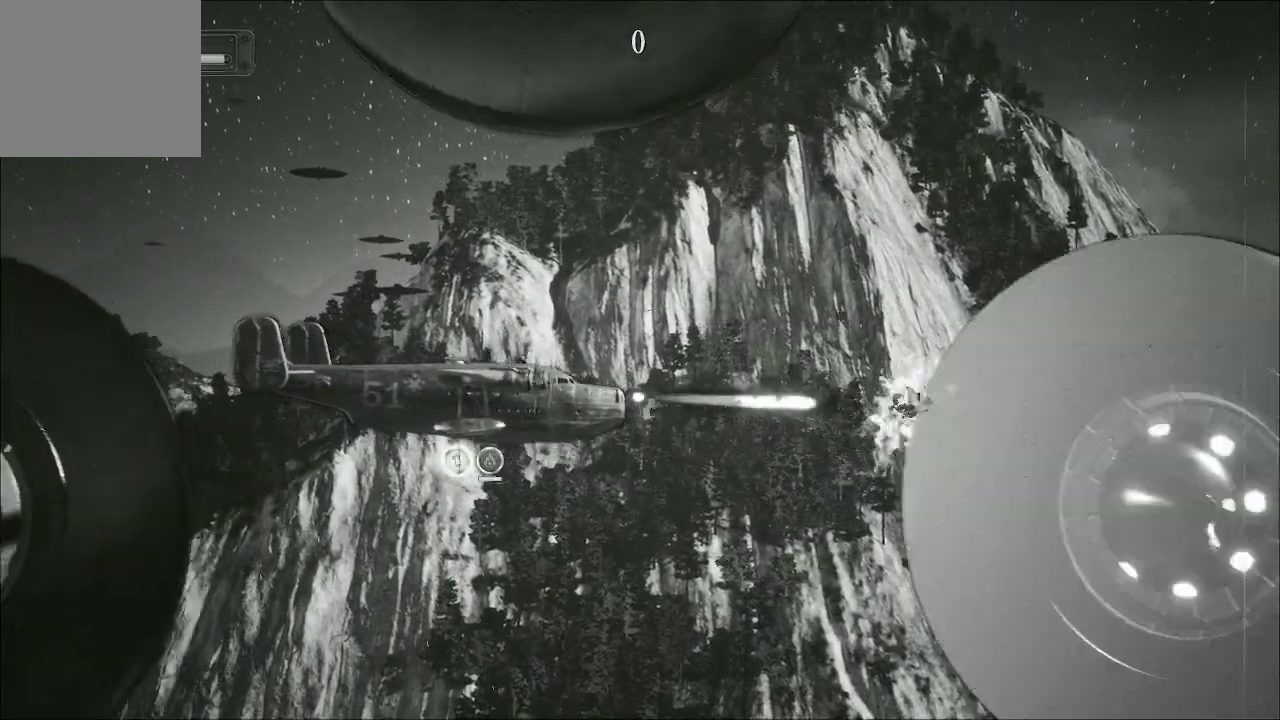
{"buttons": ["A"], "left_stick": "left", "right_stick": "center", "events": [[33, "left_stick", "up-left"], [133, "left_stick", "center"], [200, "left_stick", "left"], [367, "left_stick", "center"], [500, "left_stick", "left"]]}
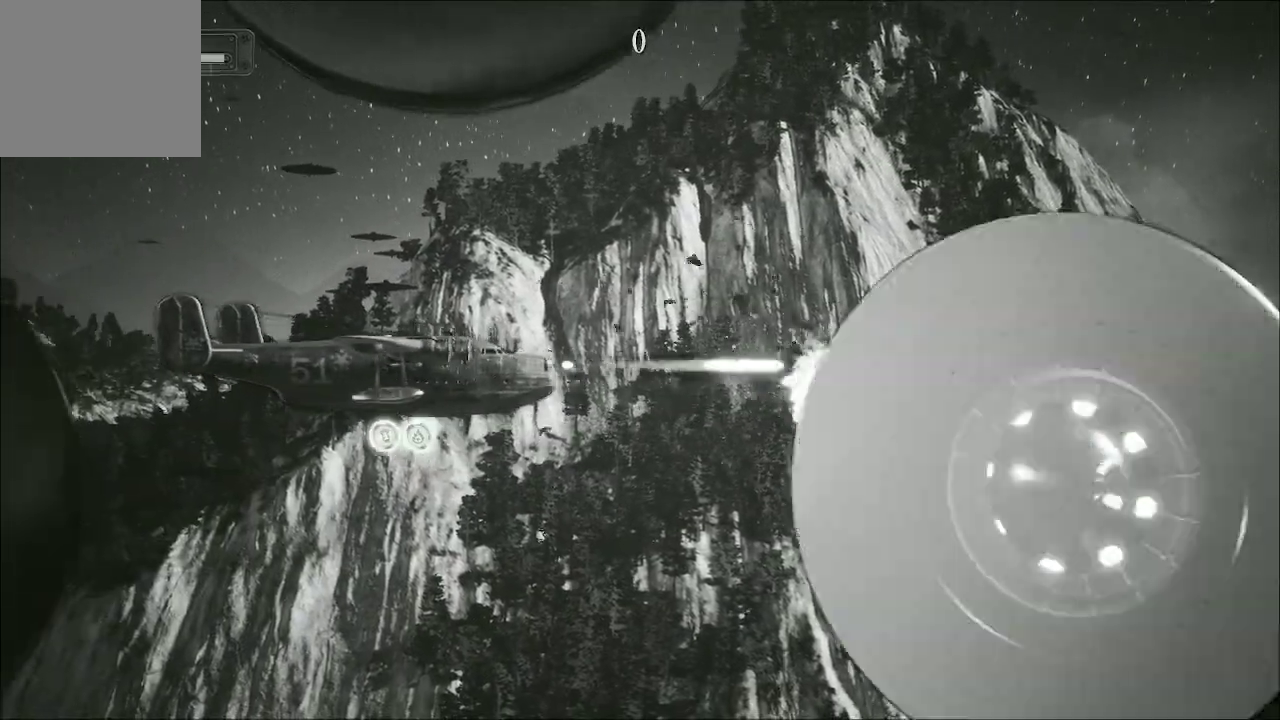
{"buttons": ["A"], "left_stick": "center", "right_stick": "center", "events": [[300, "left_stick", "center"]]}
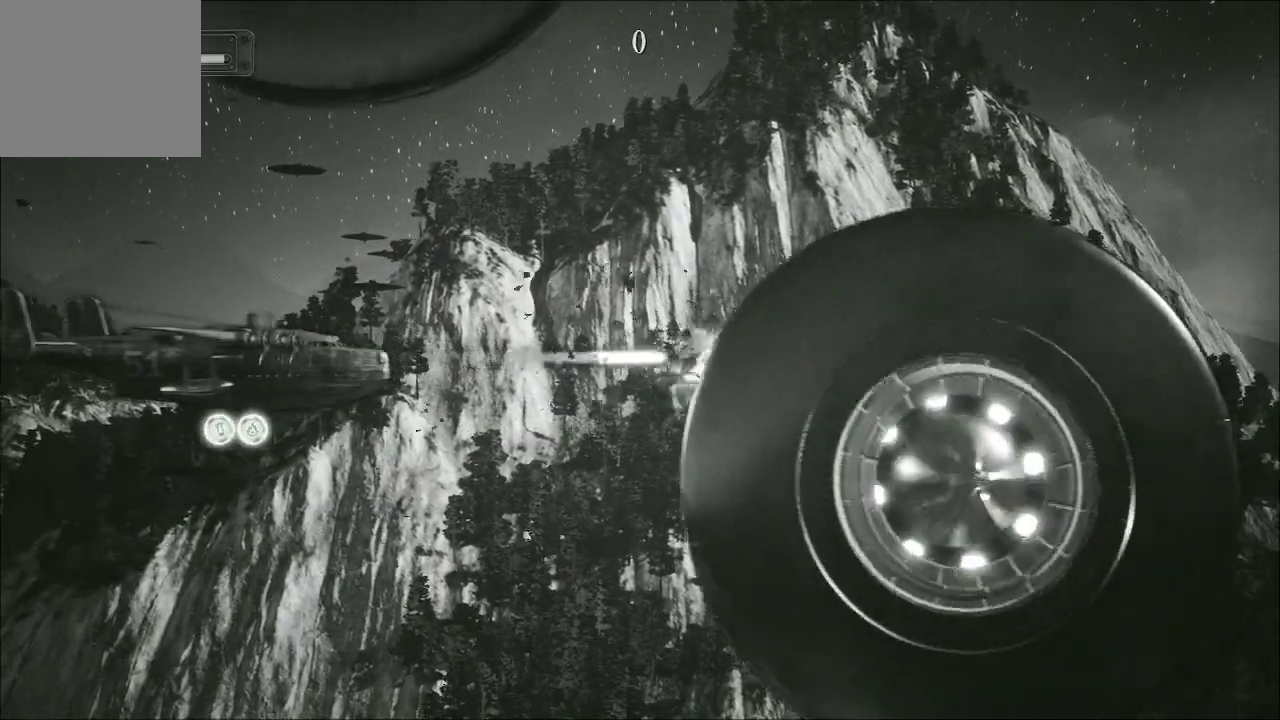
{"buttons": ["A"], "left_stick": "center", "right_stick": "center", "events": [[233, "left_stick", "left"], [367, "left_stick", "center"]]}
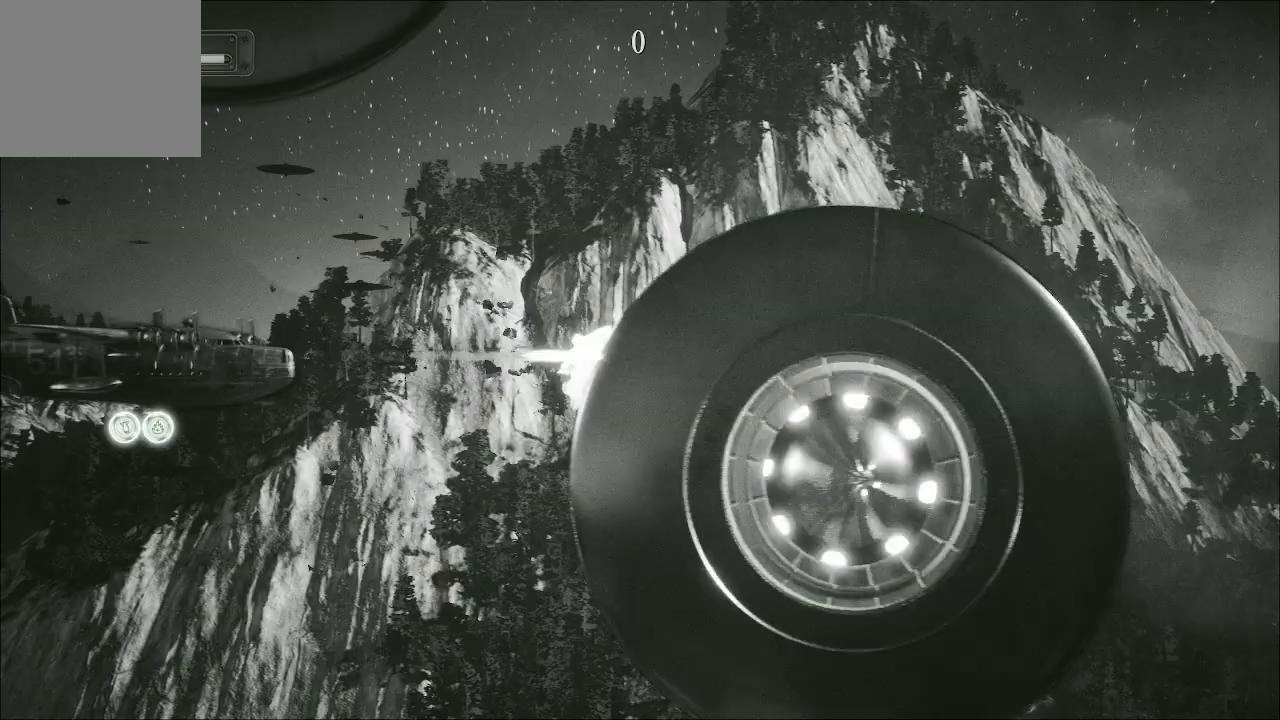
{"buttons": ["A"], "left_stick": "center", "right_stick": "center", "events": [[167, "left_stick", "left"], [233, "left_stick", "center"]]}
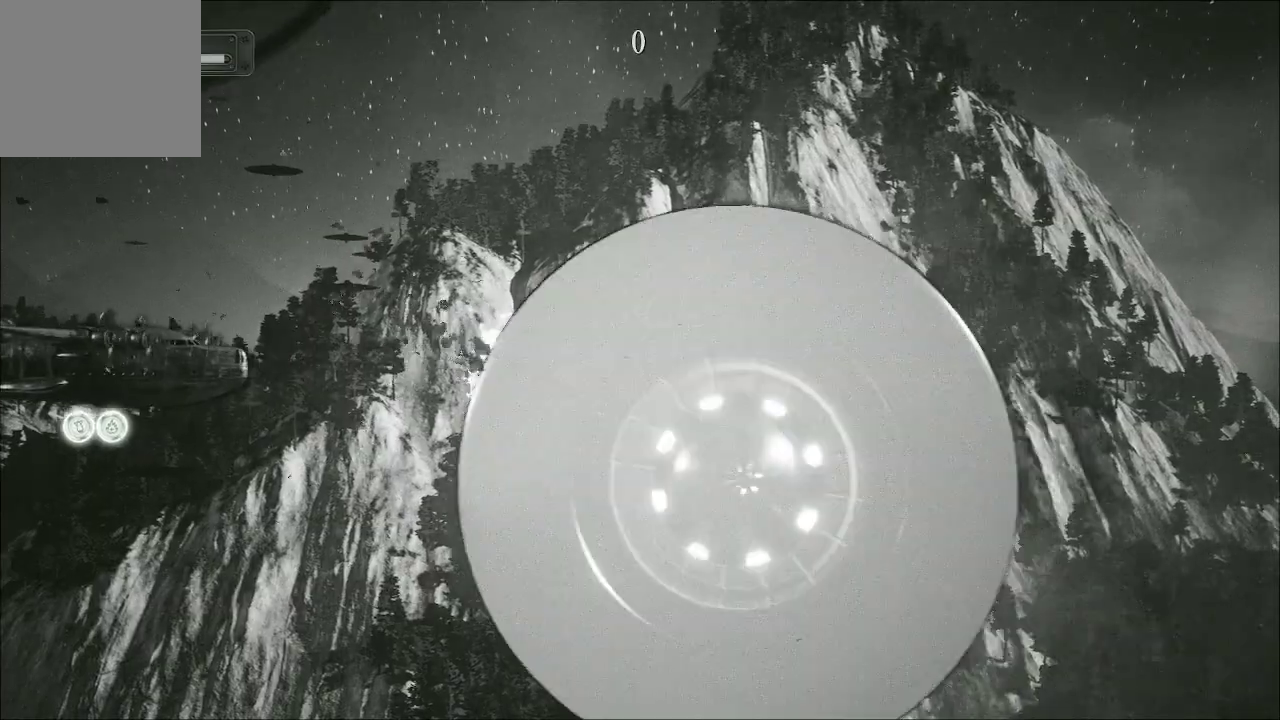
{"buttons": ["A"], "left_stick": "up", "right_stick": "center", "events": [[200, "left_stick", "left"], [367, "left_stick", "center"], [500, "left_stick", "up"]]}
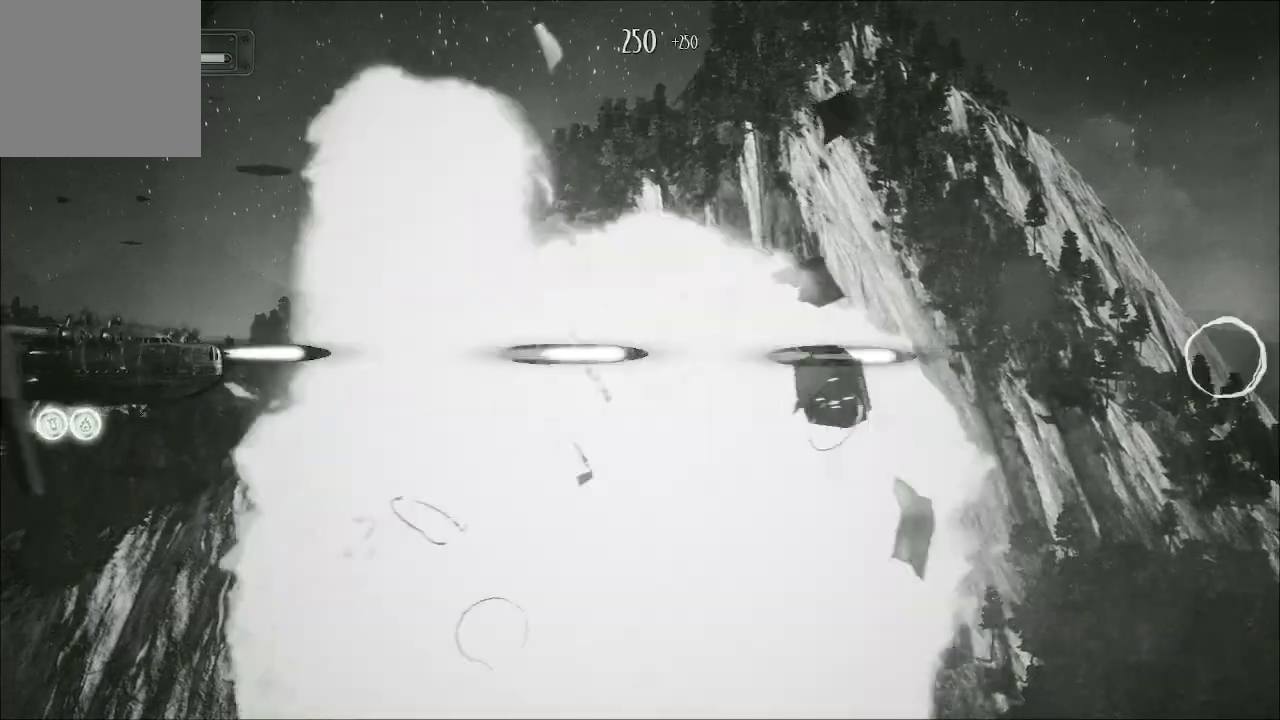
{"buttons": ["A"], "left_stick": "right", "right_stick": "center", "events": [[33, "left_stick", "up-right"], [400, "left_stick", "right"]]}
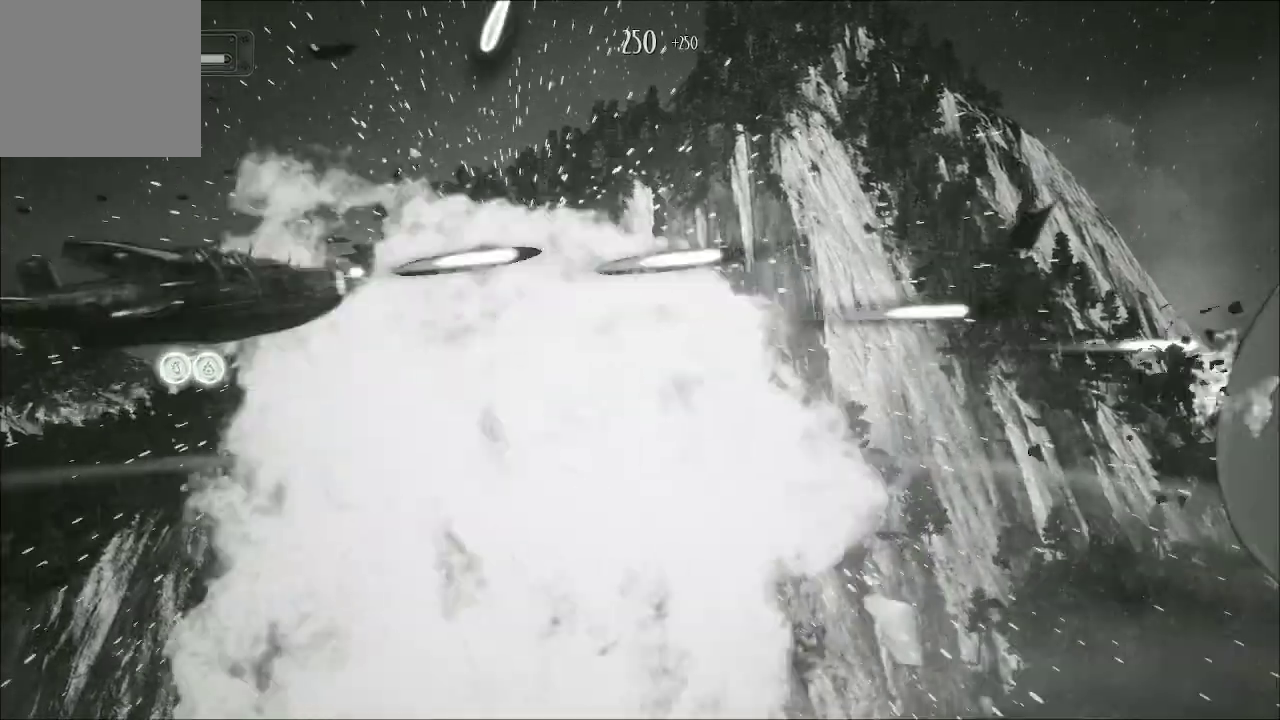
{"buttons": ["A"], "left_stick": "center", "right_stick": "center", "events": [[133, "left_stick", "down-right"], [400, "left_stick", "center"]]}
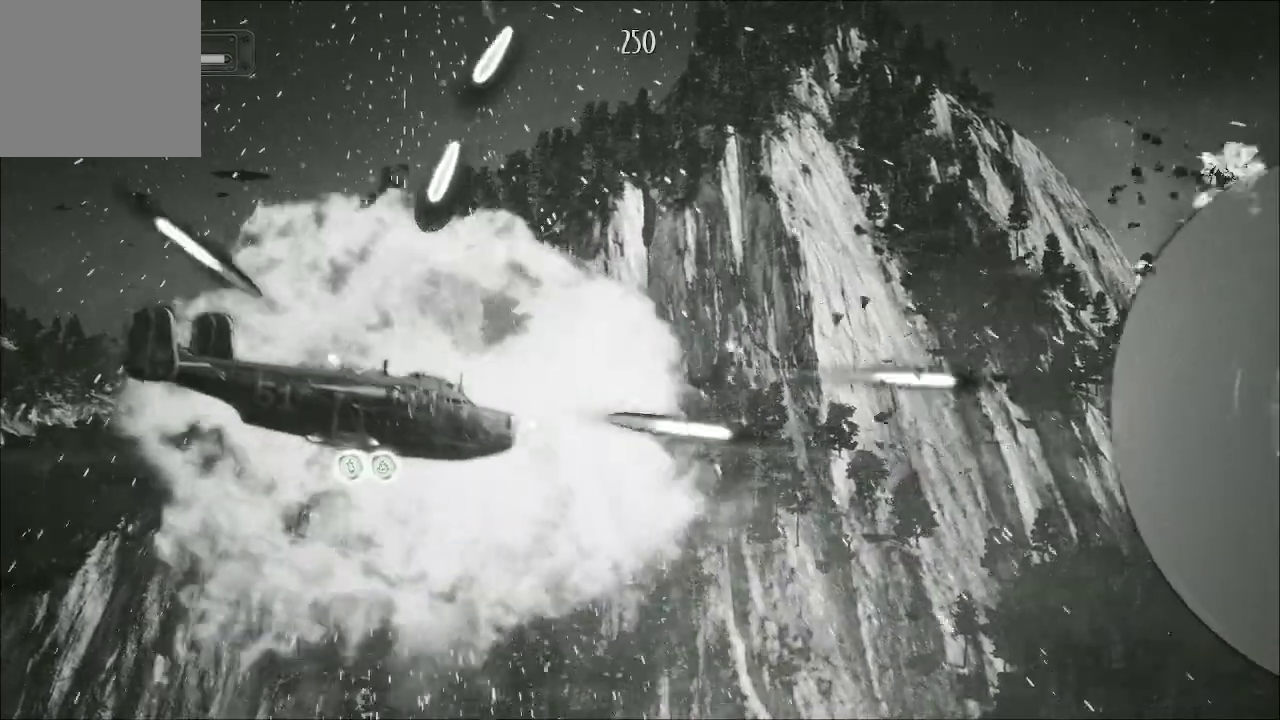
{"buttons": ["A"], "left_stick": "up-right", "right_stick": "center", "events": [[100, "left_stick", "down-right"], [167, "left_stick", "right"], [333, "left_stick", "up-right"]]}
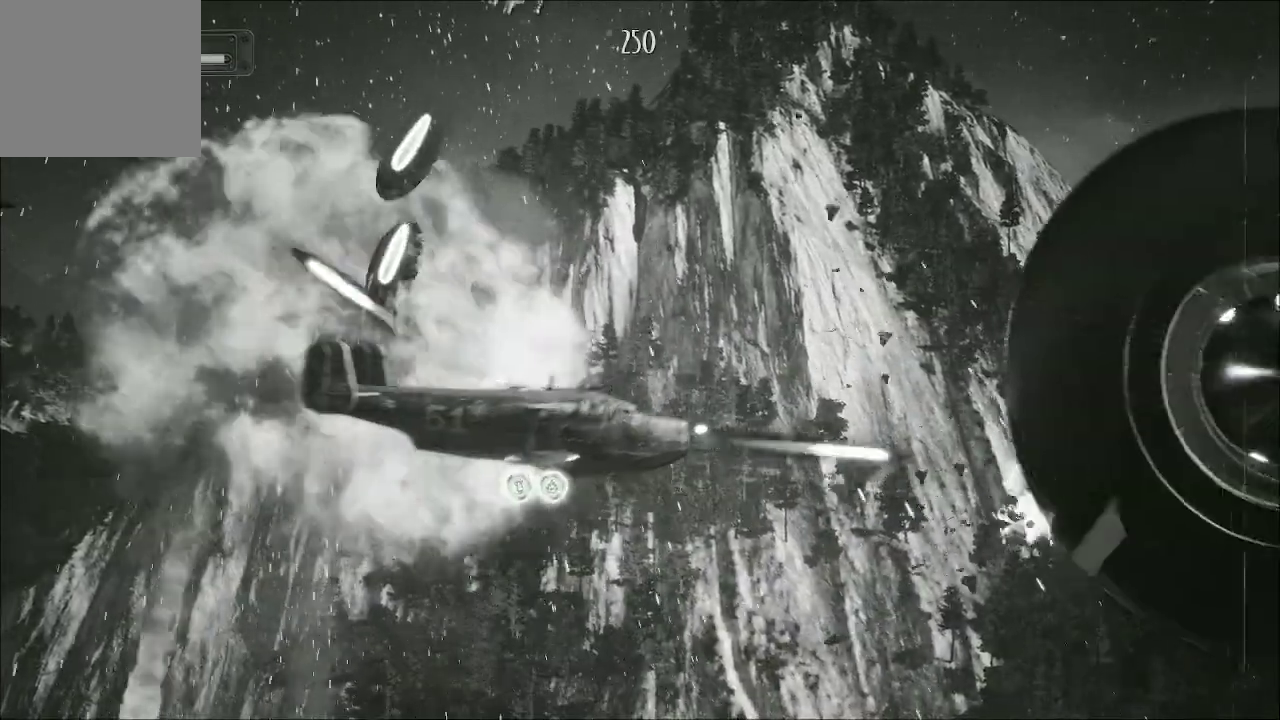
{"buttons": ["A"], "left_stick": "down", "right_stick": "center", "events": [[100, "left_stick", "up"], [200, "left_stick", "up-left"], [333, "left_stick", "center"], [467, "left_stick", "down"]]}
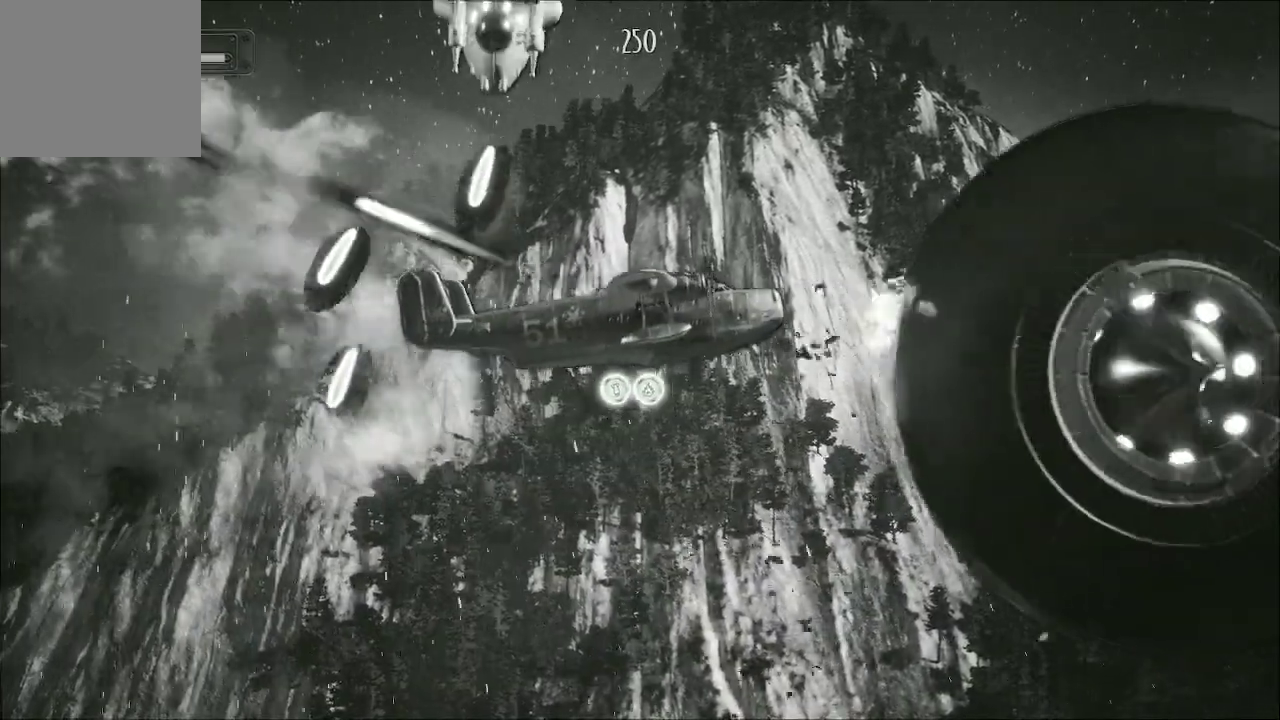
{"buttons": ["A"], "left_stick": "left", "right_stick": "center", "events": [[67, "left_stick", "down-left"], [200, "left_stick", "up-left"], [467, "left_stick", "left"]]}
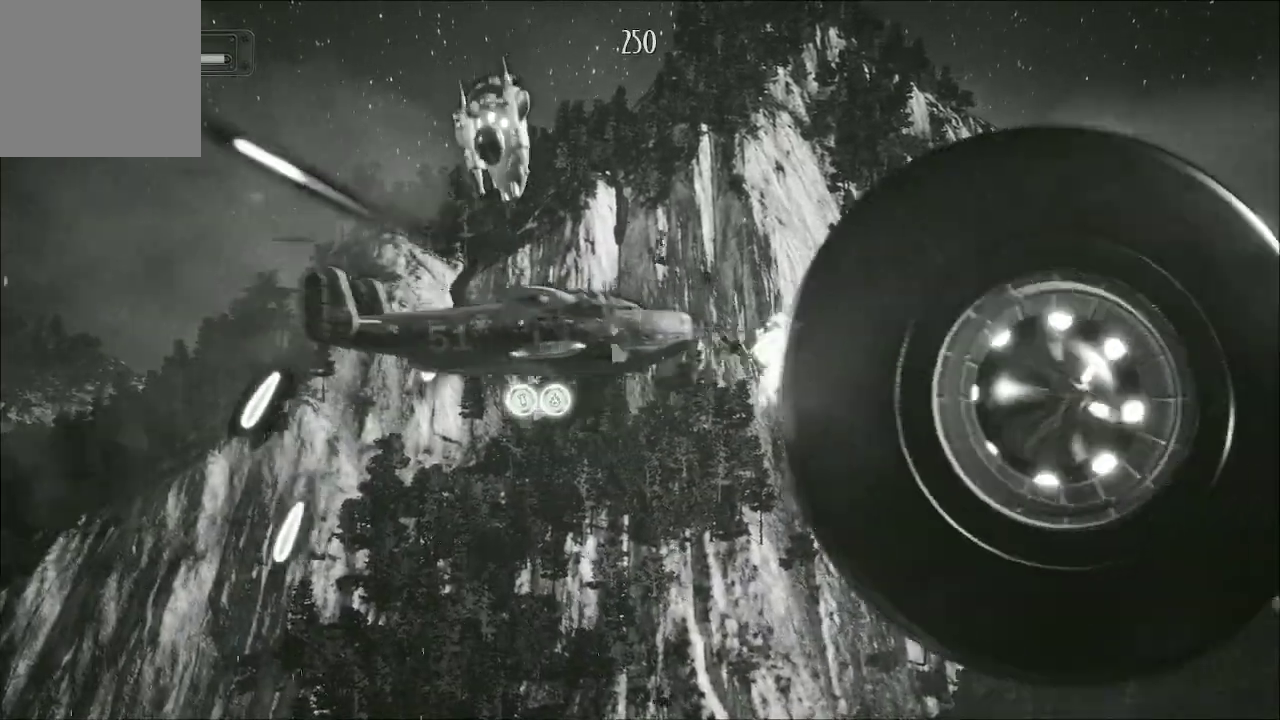
{"buttons": ["A"], "left_stick": "left", "right_stick": "center", "events": []}
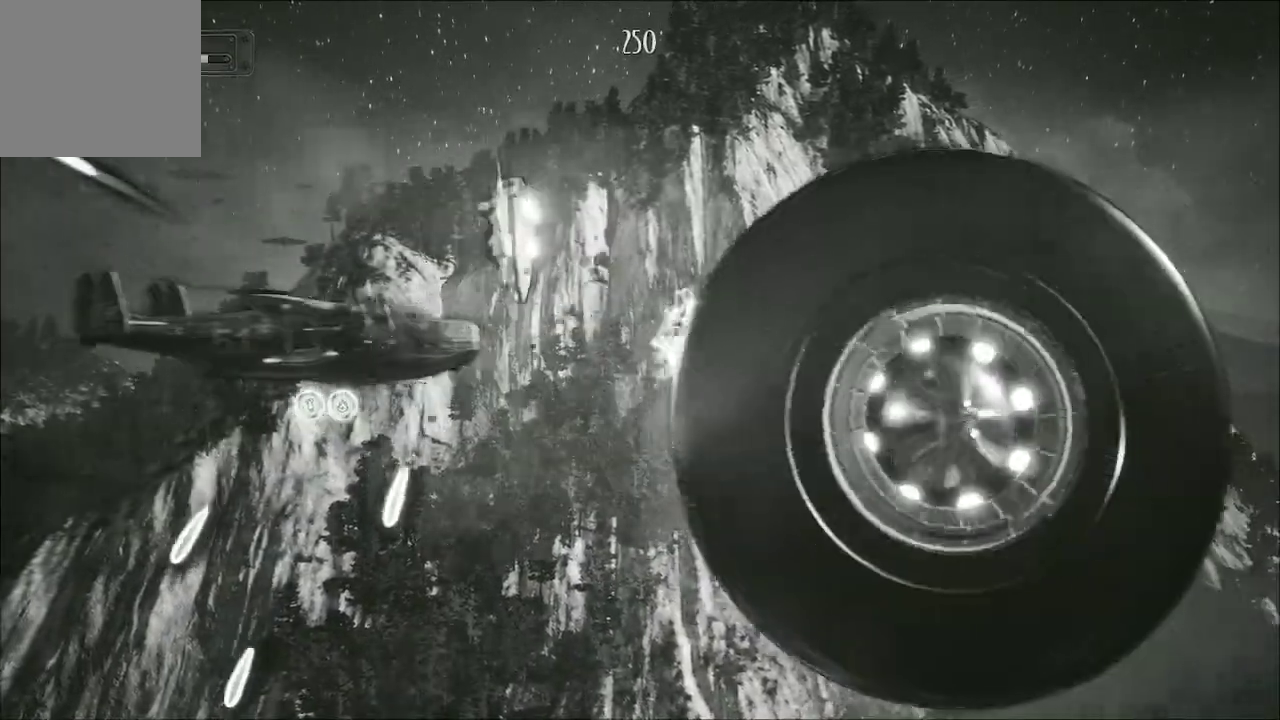
{"buttons": ["A"], "left_stick": "down", "right_stick": "center", "events": [[33, "left_stick", "up-left"], [300, "left_stick", "center"], [500, "left_stick", "down"]]}
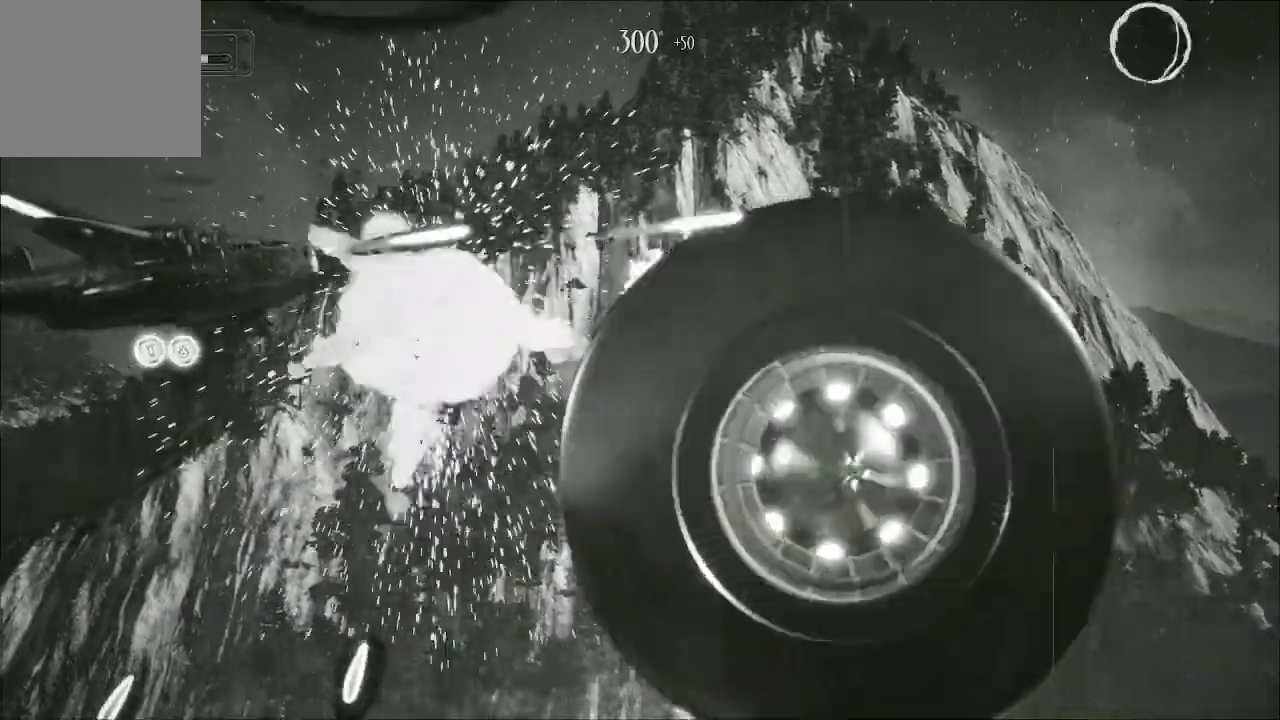
{"buttons": ["A"], "left_stick": "up-right", "right_stick": "center", "events": [[133, "left_stick", "center"], [433, "left_stick", "up-right"]]}
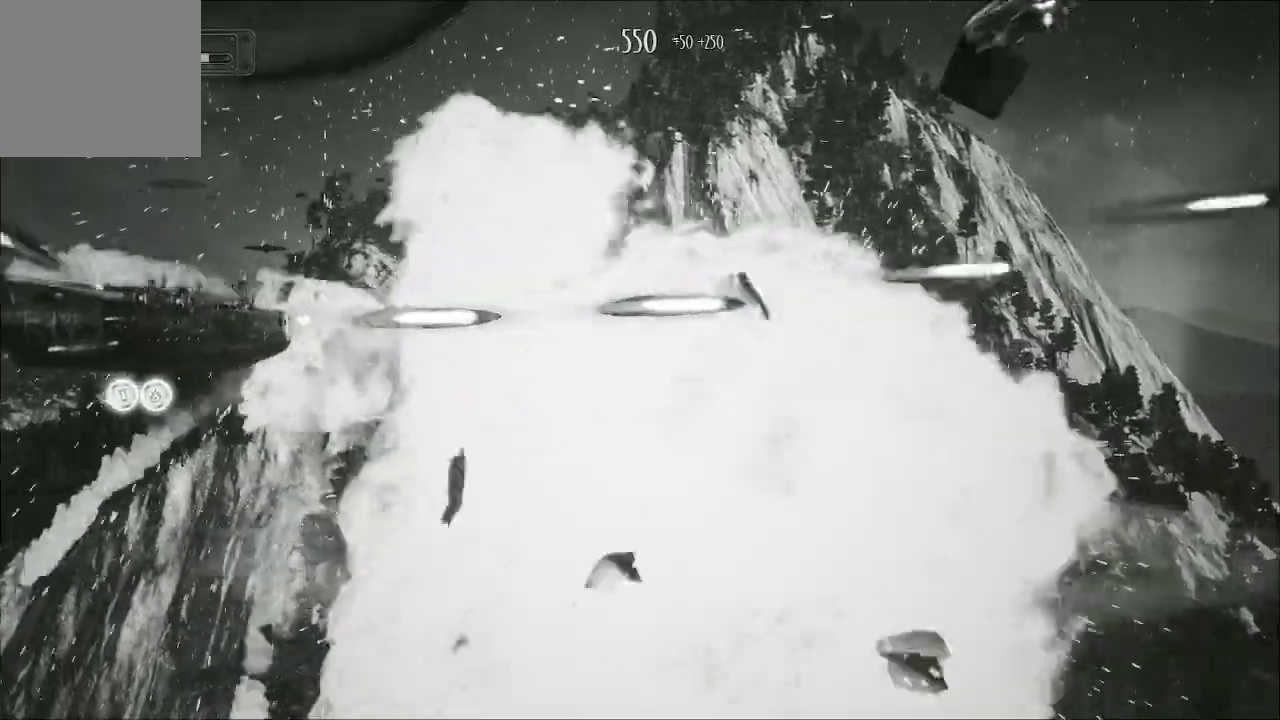
{"buttons": ["A"], "left_stick": "up-right", "right_stick": "center", "events": []}
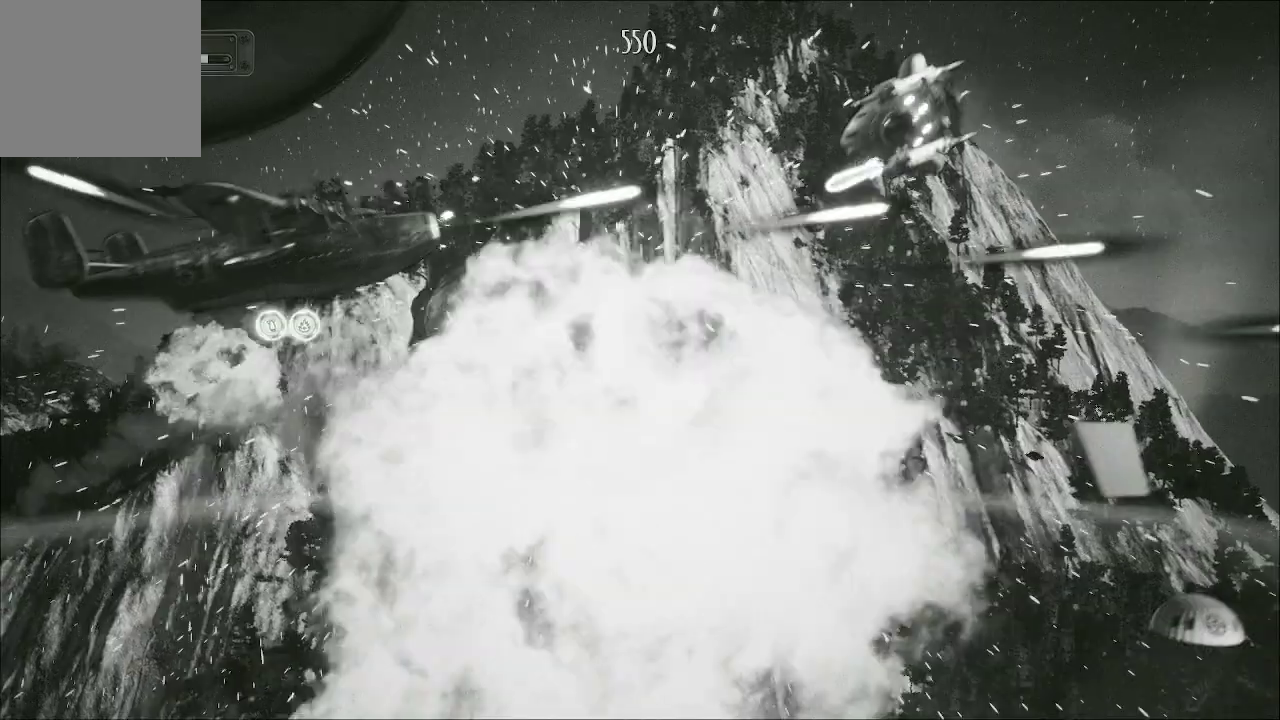
{"buttons": ["A"], "left_stick": "down-left", "right_stick": "center", "events": [[200, "left_stick", "down"], [400, "left_stick", "down-left"]]}
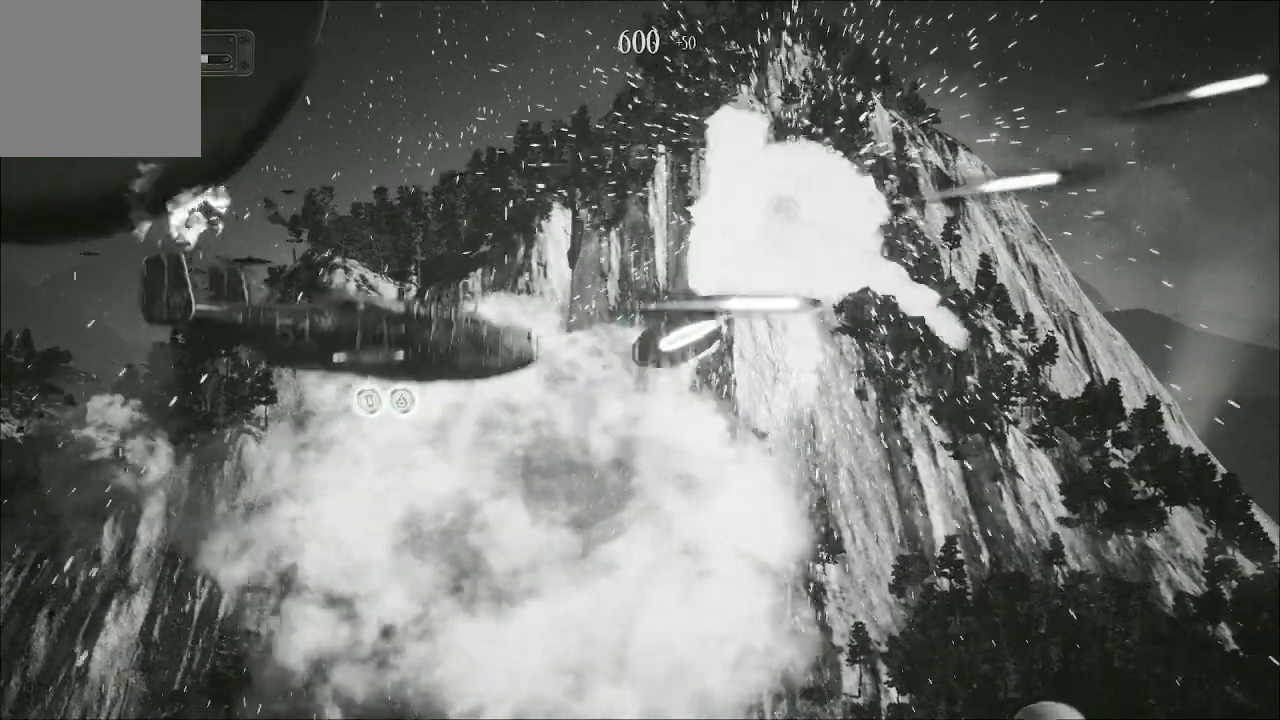
{"buttons": ["A"], "left_stick": "down-right", "right_stick": "center", "events": [[333, "left_stick", "down"], [467, "left_stick", "down-right"]]}
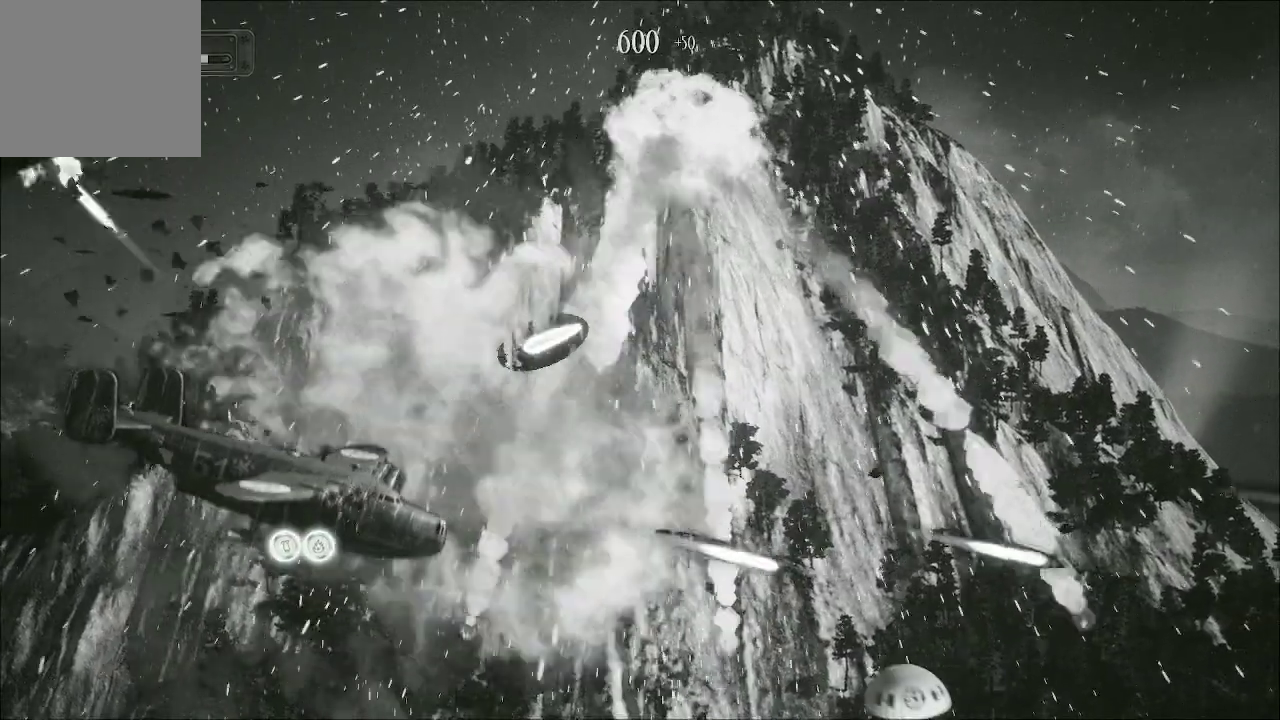
{"buttons": ["A"], "left_stick": "down-right", "right_stick": "center", "events": [[267, "left_stick", "right"], [400, "left_stick", "down-right"]]}
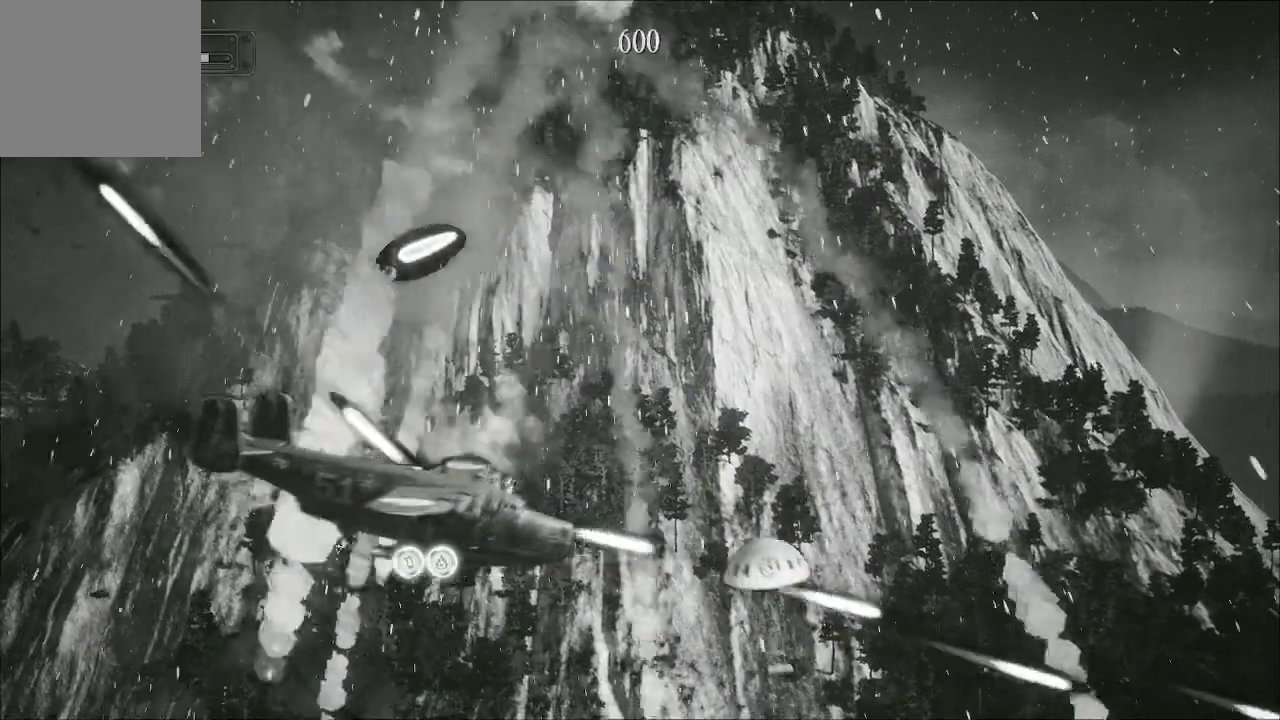
{"buttons": ["A"], "left_stick": "up-left", "right_stick": "center", "events": [[467, "left_stick", "up-left"]]}
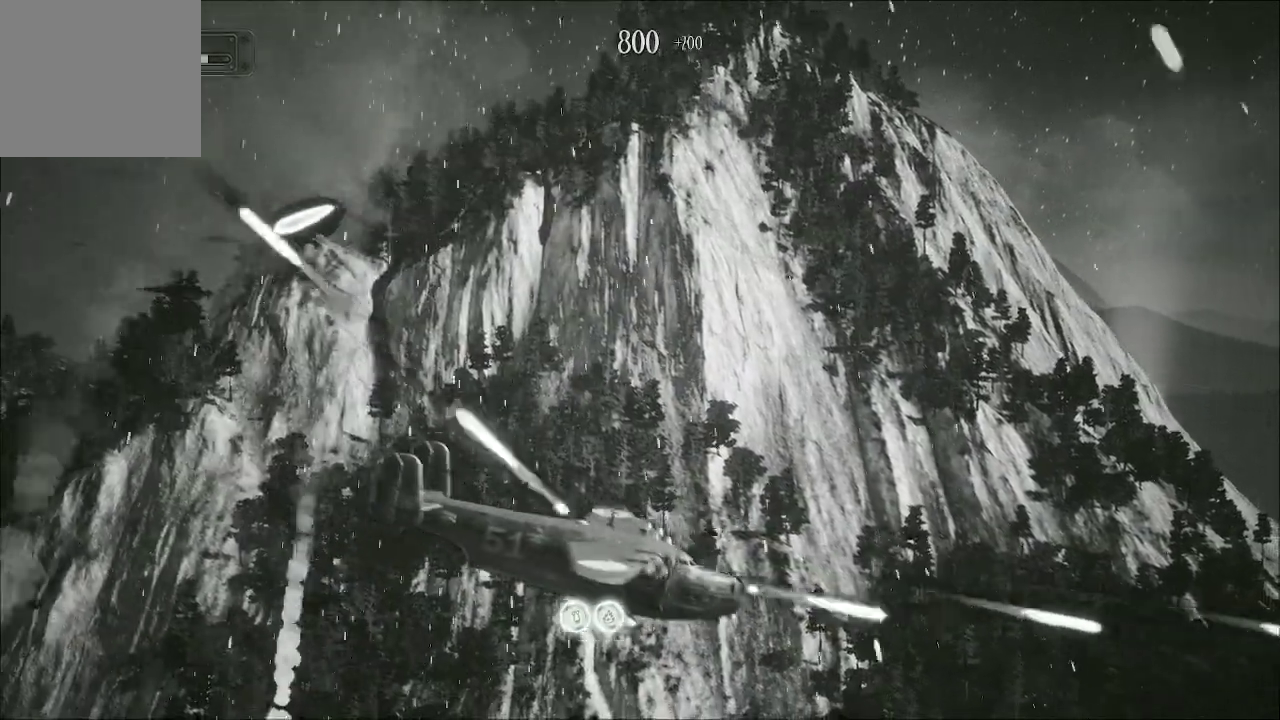
{"buttons": ["A"], "left_stick": "up", "right_stick": "center", "events": [[167, "left_stick", "up"]]}
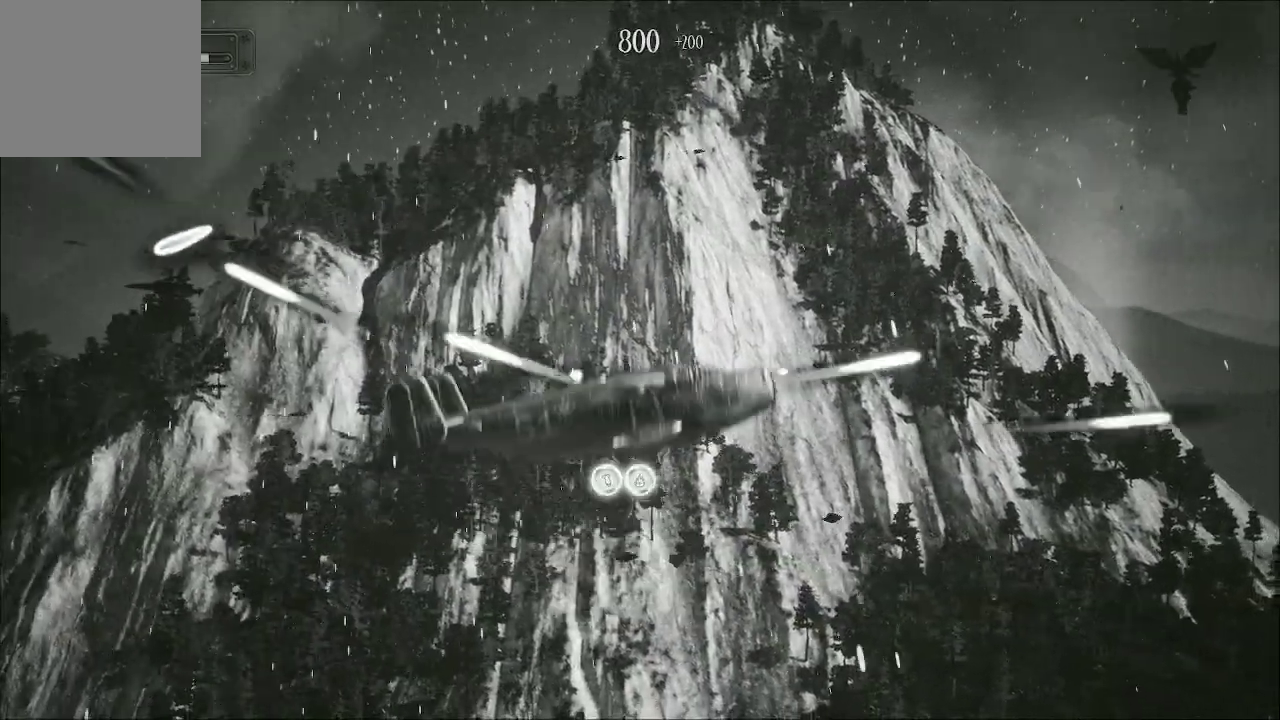
{"buttons": ["A"], "left_stick": "up", "right_stick": "center", "events": [[67, "left_stick", "center"], [200, "left_stick", "up"]]}
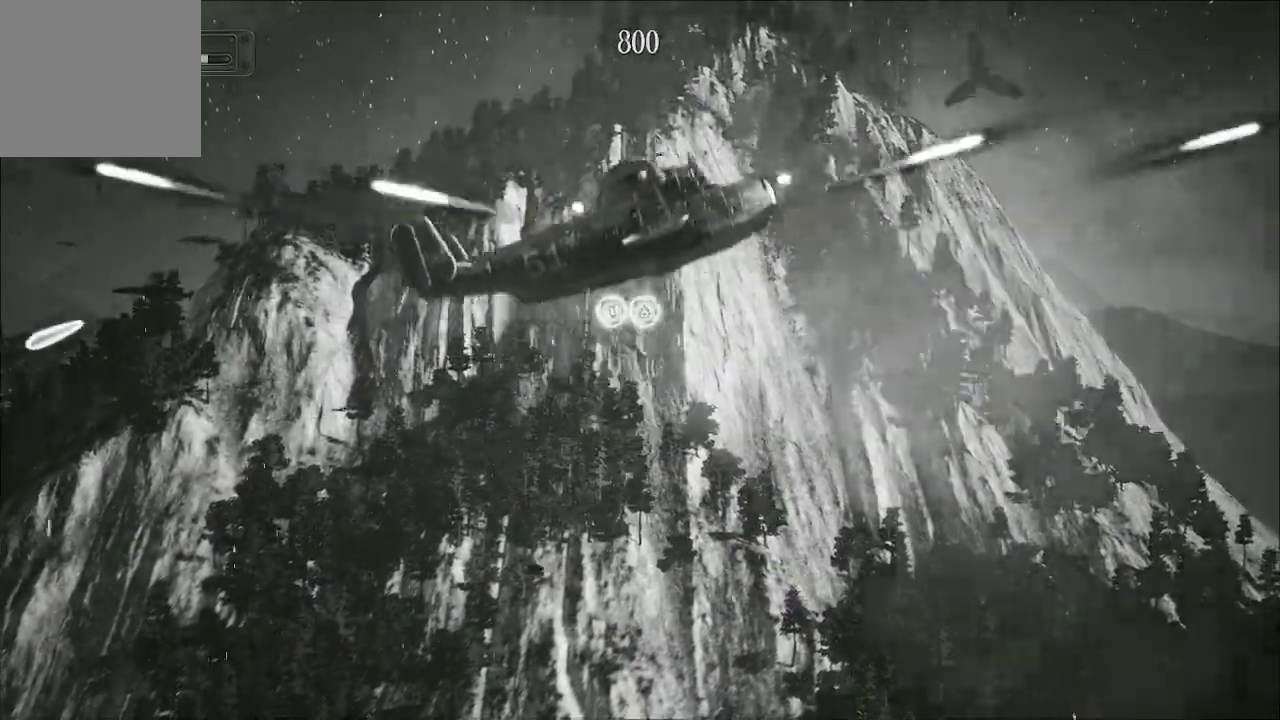
{"buttons": ["A"], "left_stick": "center", "right_stick": "center", "events": [[100, "left_stick", "center"], [167, "left_stick", "down-left"], [433, "left_stick", "center"]]}
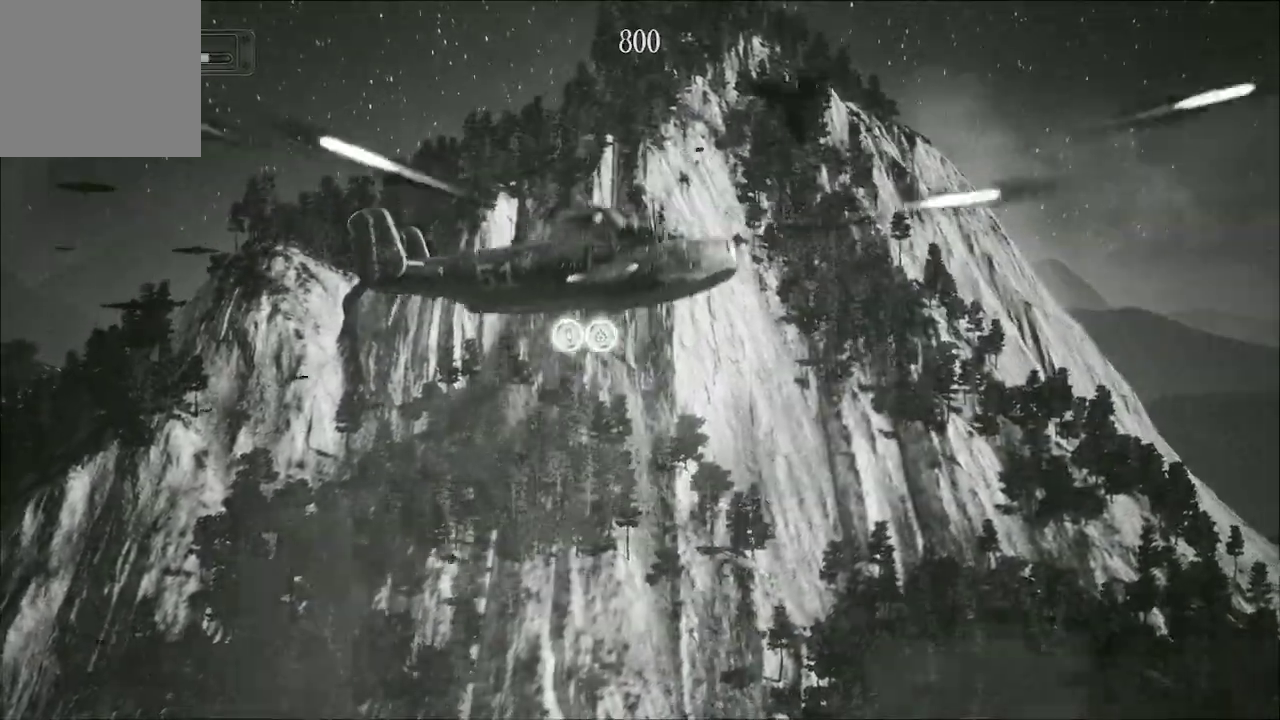
{"buttons": ["A"], "left_stick": "center", "right_stick": "center", "events": [[100, "left_stick", "left"], [300, "left_stick", "center"]]}
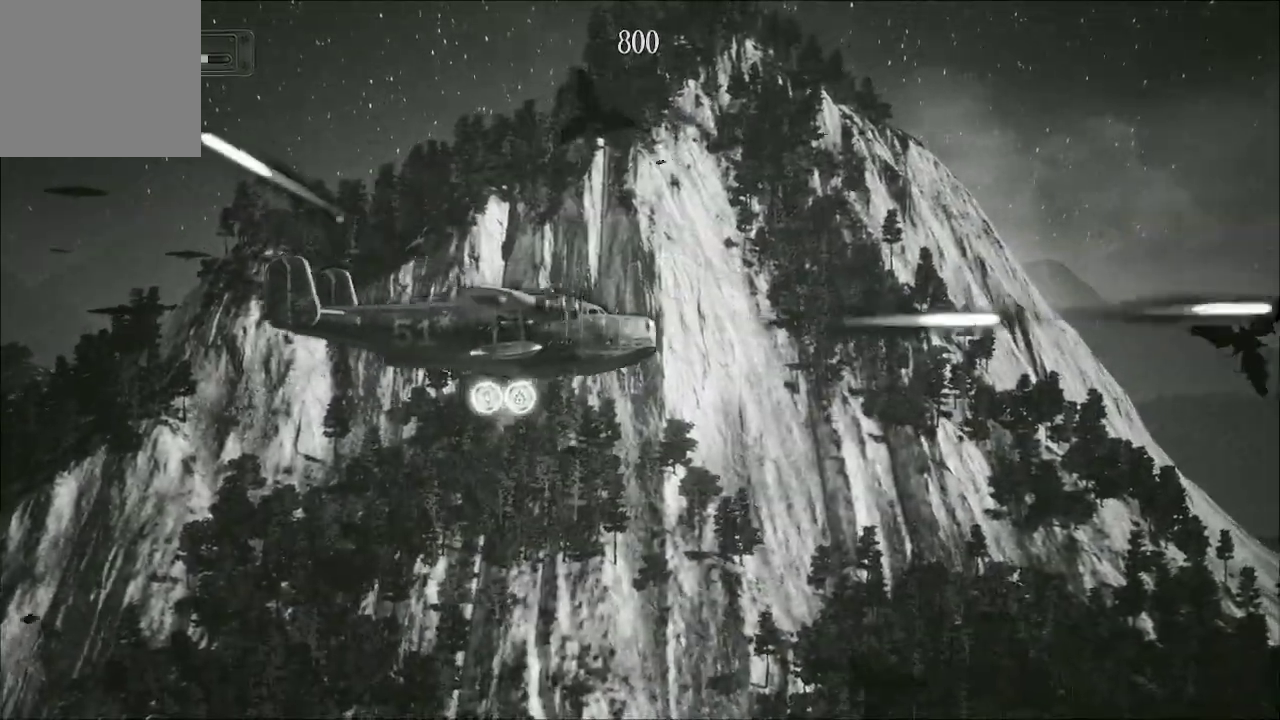
{"buttons": ["A"], "left_stick": "center", "right_stick": "center", "events": [[67, "left_stick", "up-left"], [200, "left_stick", "center"]]}